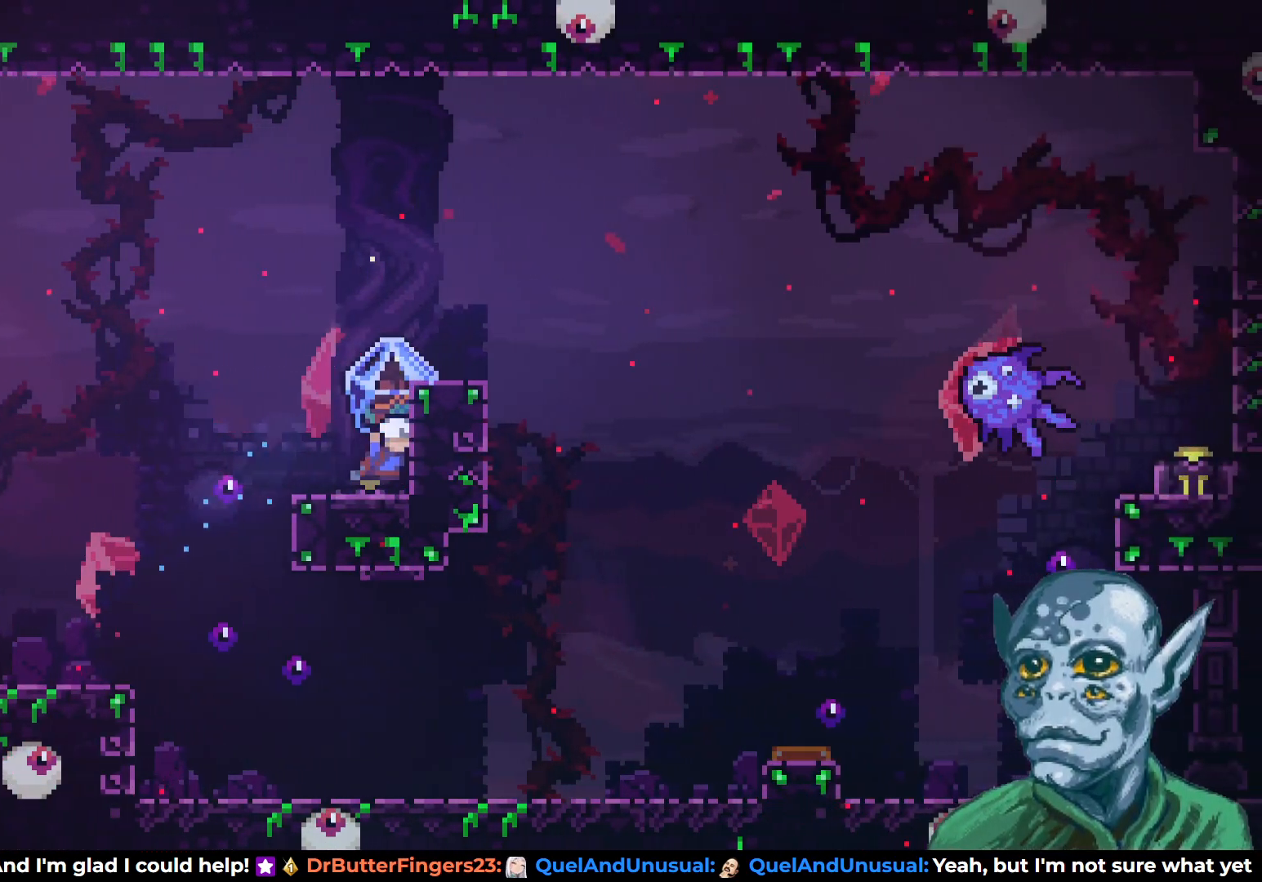
Gameplay with a controller (PlayStation layout); each line is a JSON object with the inputs held at the frame after it. "events" lists button and stick changes between this image and that frame as [ms after this image, input, new state], when the widget could be followed in between.
{"buttons": ["CROSS", "R2", "DPAD_RIGHT"], "left_stick": "center", "right_stick": "center", "events": [[133, "DPAD_RIGHT", "up"], [317, "CROSS", "down"], [383, "DPAD_RIGHT", "down"]]}
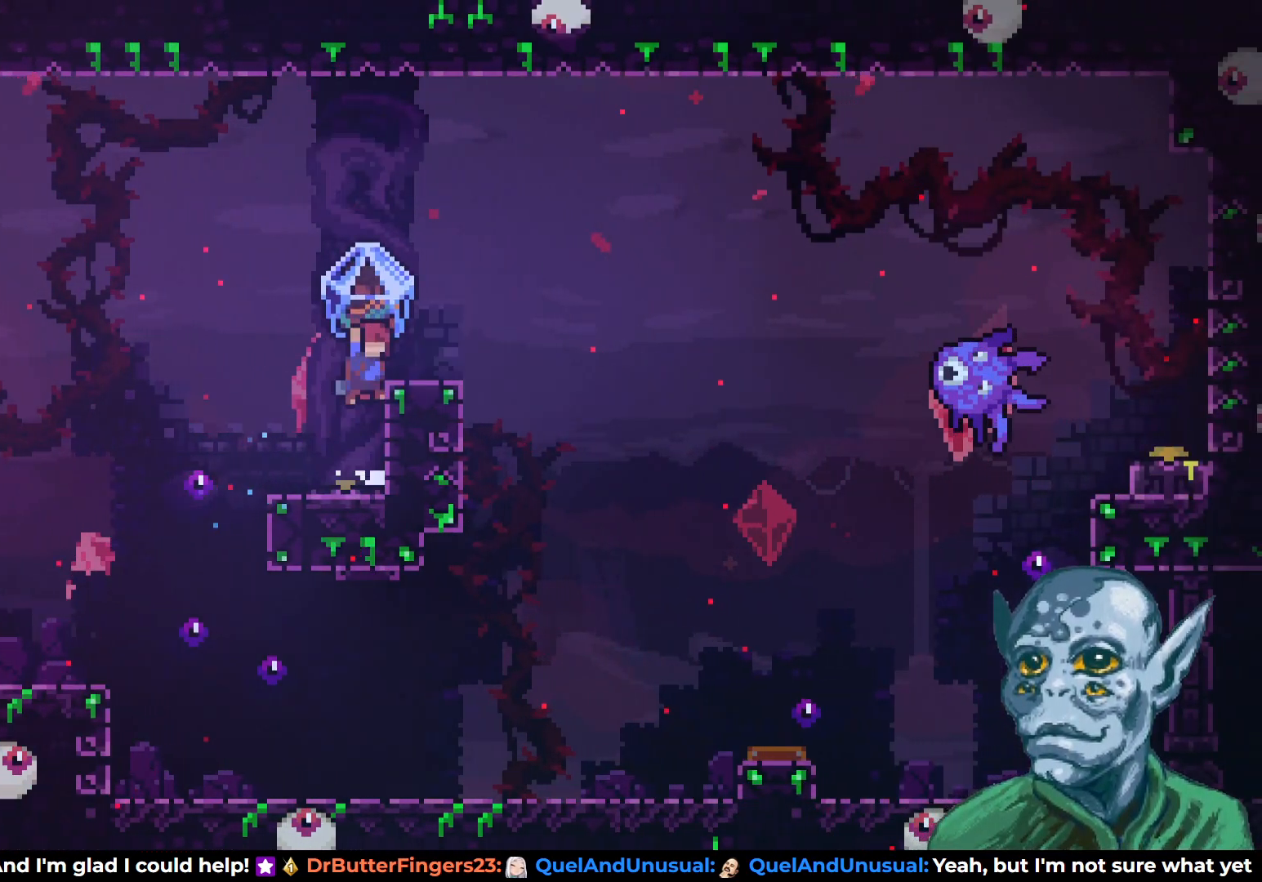
{"buttons": [], "left_stick": "center", "right_stick": "center", "events": [[217, "CROSS", "up"], [233, "DPAD_RIGHT", "up"], [367, "CROSS", "down"], [450, "CROSS", "up"], [500, "R2", "up"]]}
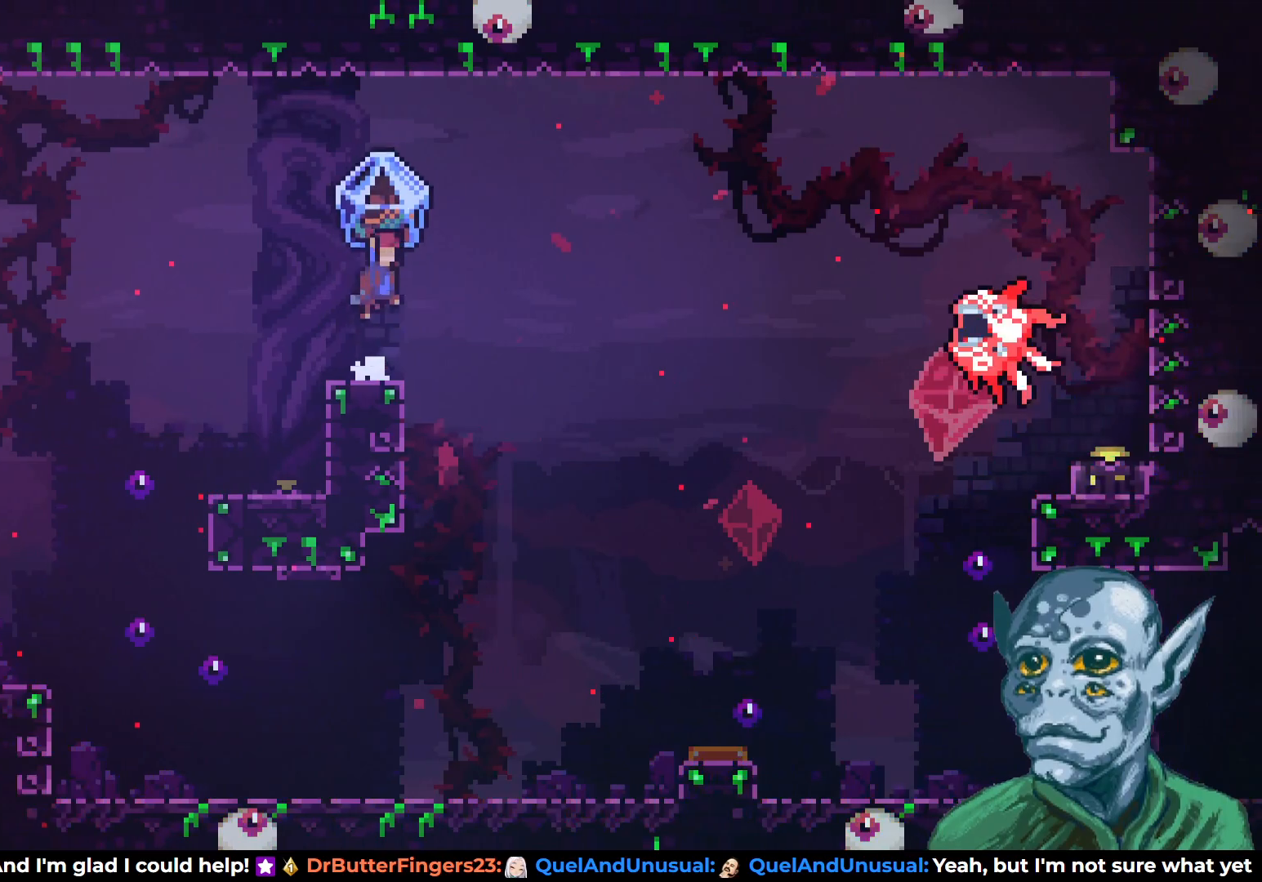
{"buttons": ["CROSS", "DPAD_UP", "DPAD_LEFT"], "left_stick": "center", "right_stick": "center", "events": [[350, "DPAD_LEFT", "down"], [383, "CROSS", "down"], [433, "DPAD_UP", "down"]]}
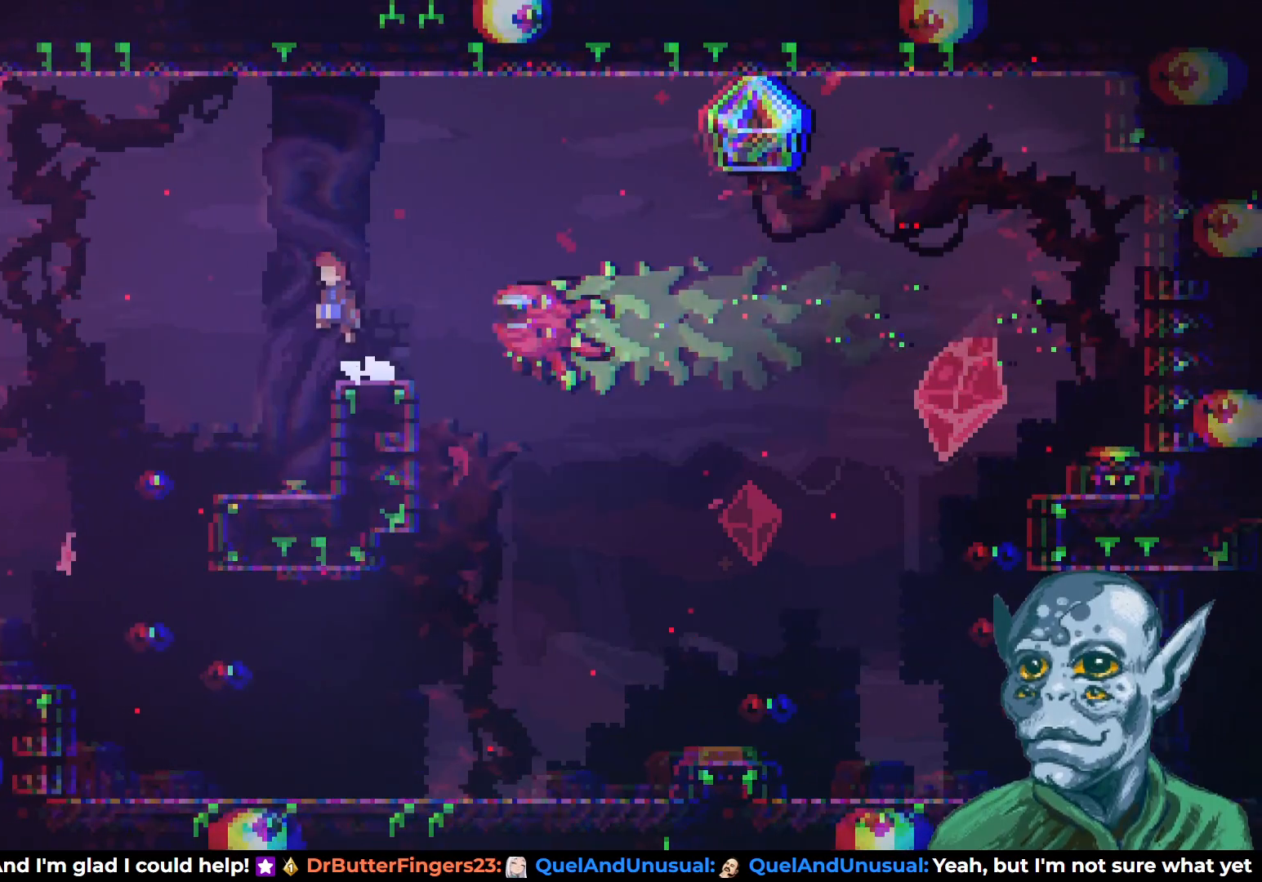
{"buttons": ["DPAD_RIGHT"], "left_stick": "center", "right_stick": "center", "events": [[17, "DPAD_LEFT", "up"], [50, "DPAD_RIGHT", "down"], [50, "SQUARE", "down"], [300, "CROSS", "up"], [300, "SQUARE", "up"], [433, "DPAD_UP", "up"]]}
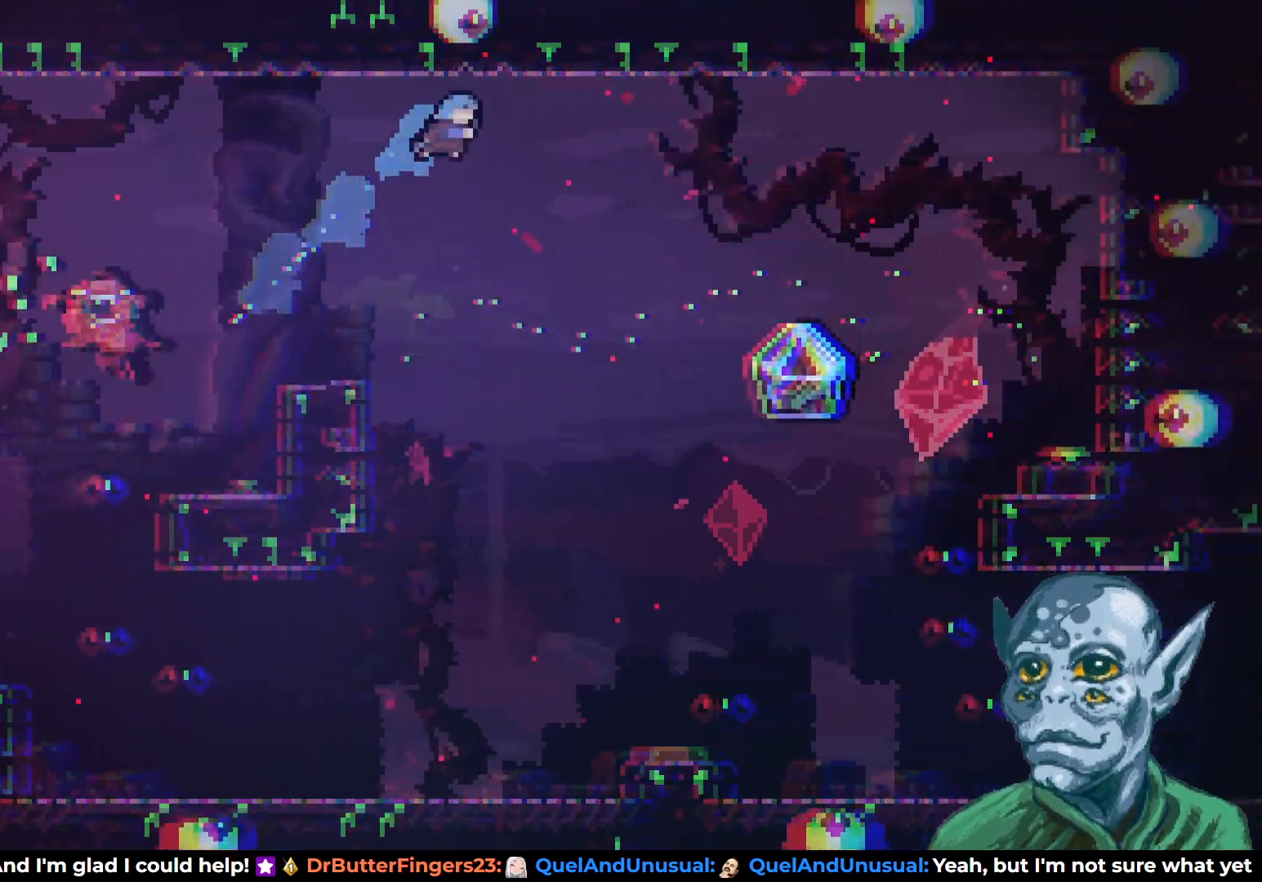
{"buttons": [], "left_stick": "center", "right_stick": "center", "events": [[467, "DPAD_RIGHT", "up"]]}
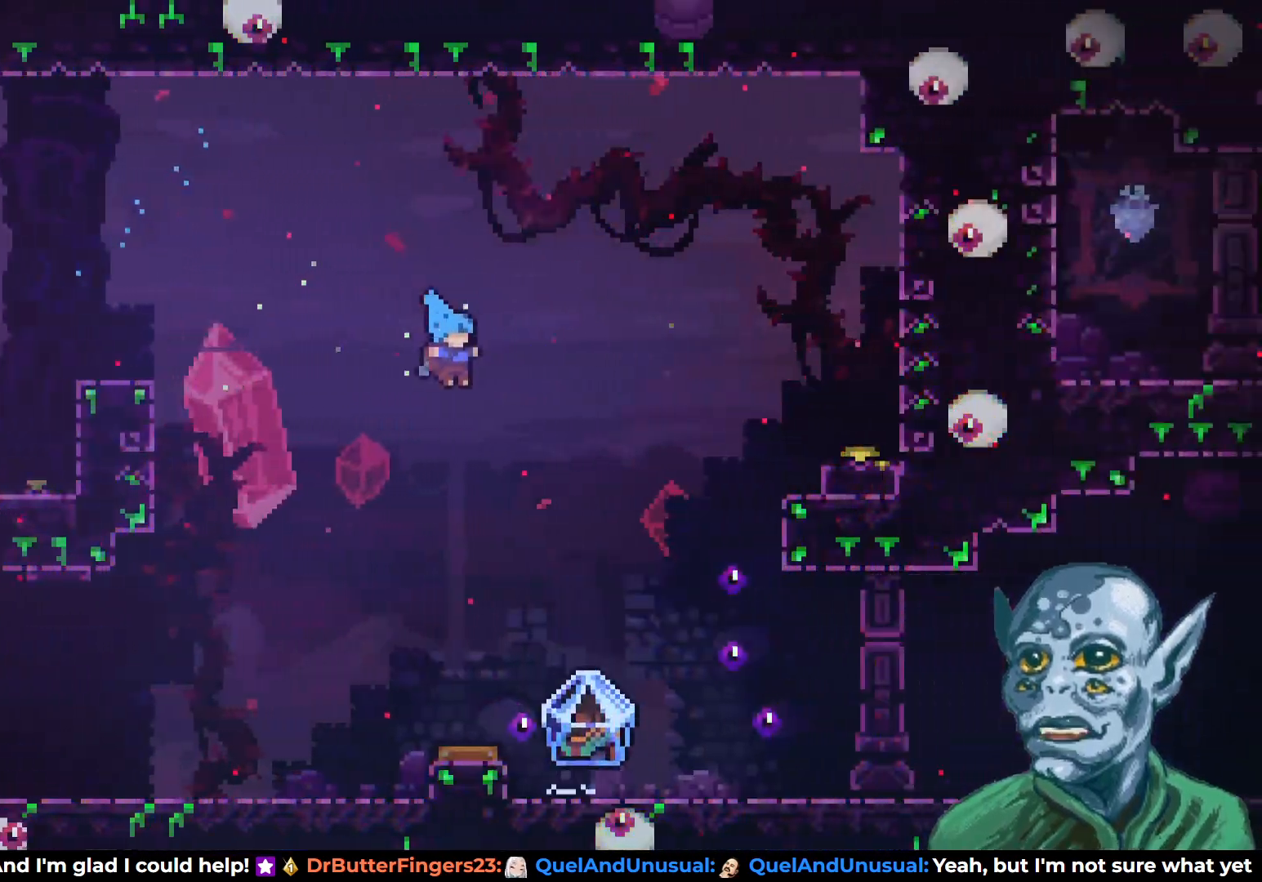
{"buttons": [], "left_stick": "center", "right_stick": "center", "events": []}
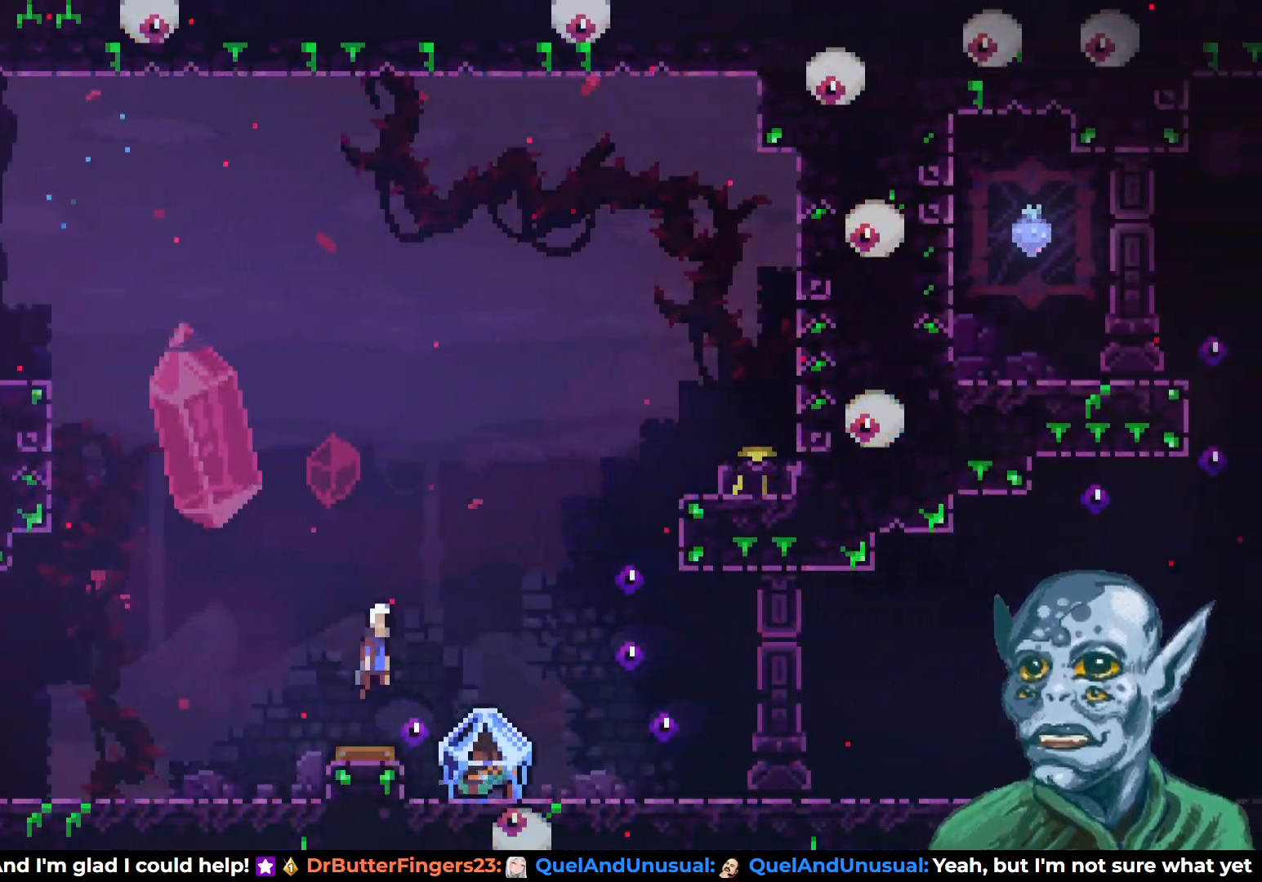
{"buttons": ["SQUARE", "DPAD_UP", "DPAD_RIGHT"], "left_stick": "center", "right_stick": "center", "events": [[100, "DPAD_RIGHT", "down"], [250, "DPAD_UP", "down"], [500, "SQUARE", "down"]]}
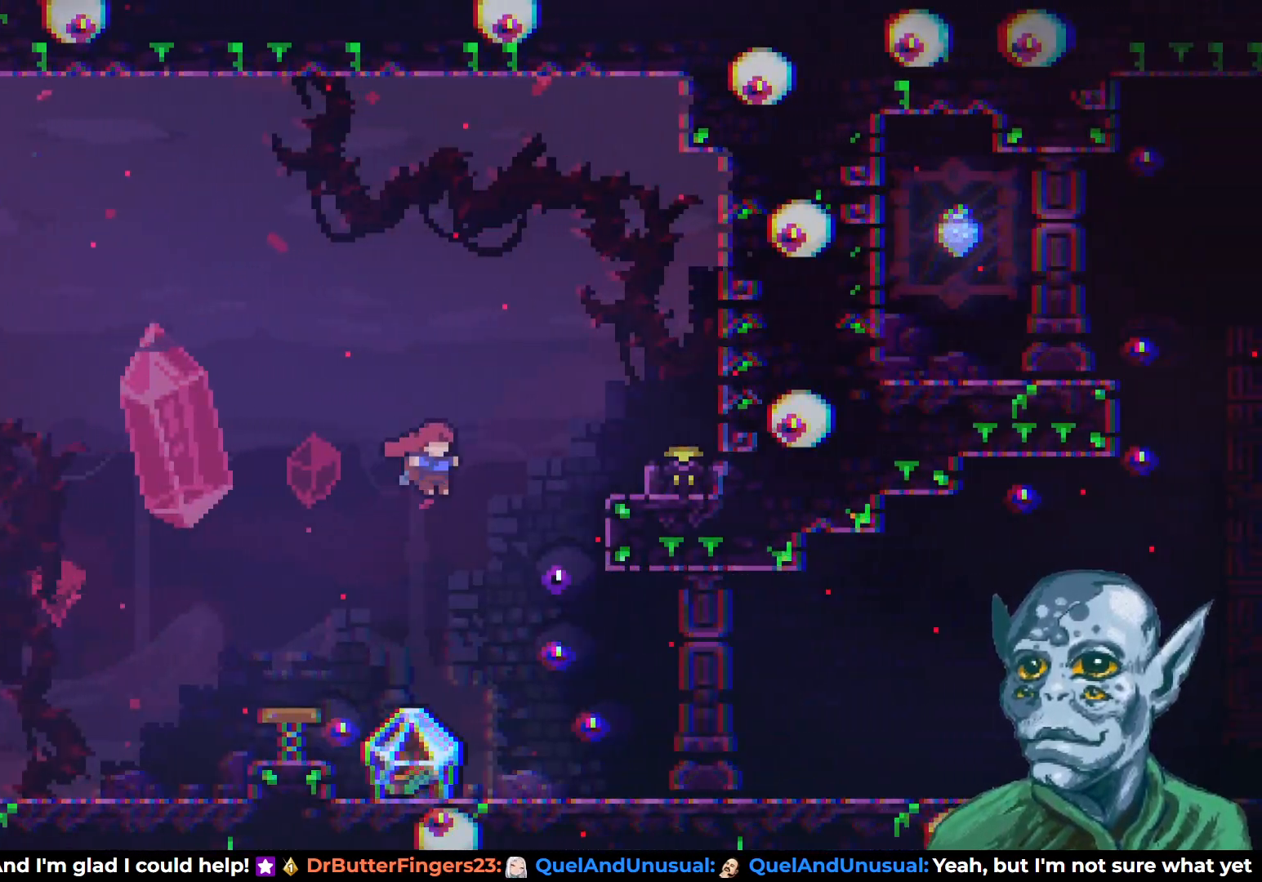
{"buttons": [], "left_stick": "center", "right_stick": "center", "events": [[167, "SQUARE", "up"], [267, "DPAD_UP", "up"], [333, "DPAD_RIGHT", "up"]]}
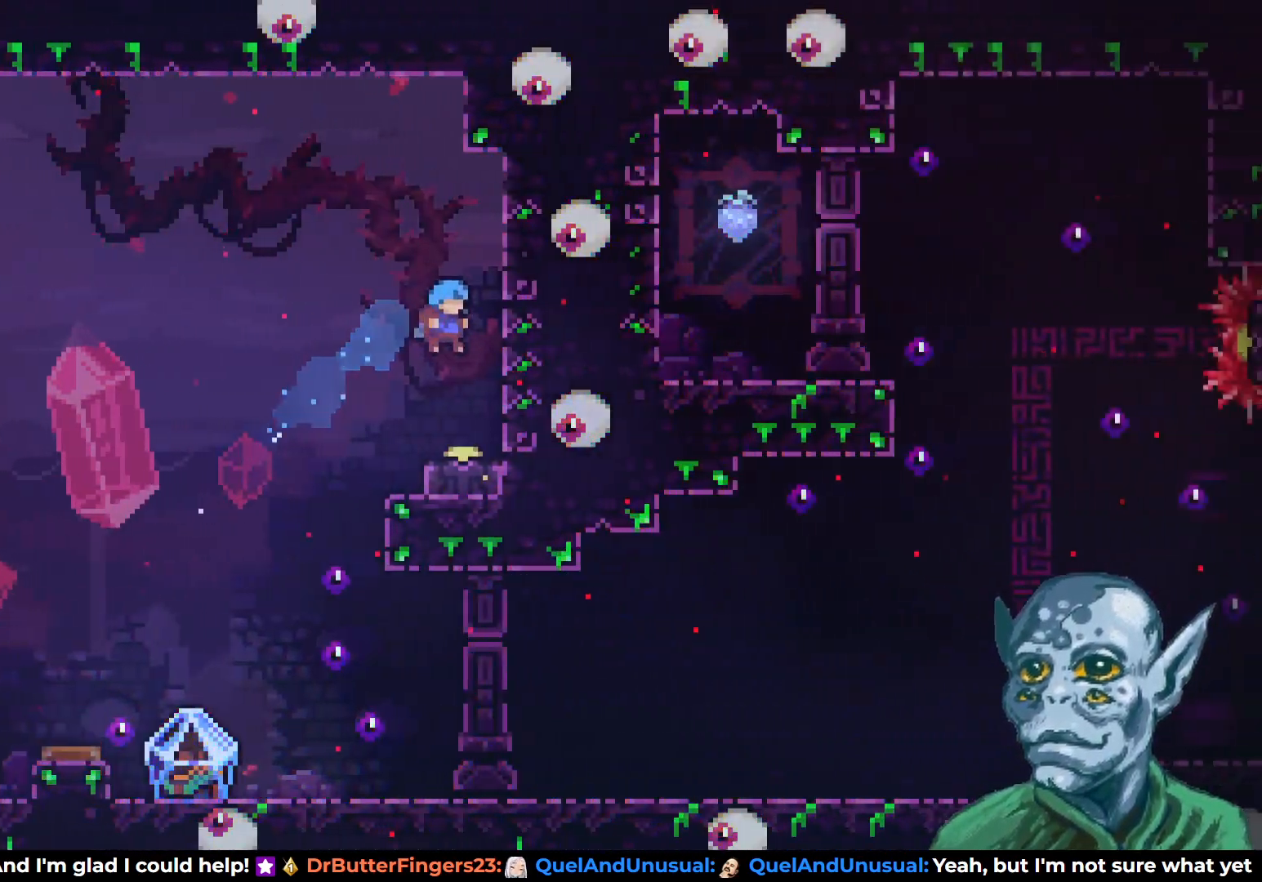
{"buttons": ["CROSS"], "left_stick": "center", "right_stick": "center", "events": [[167, "DPAD_RIGHT", "down"], [283, "CROSS", "down"], [283, "DPAD_RIGHT", "up"]]}
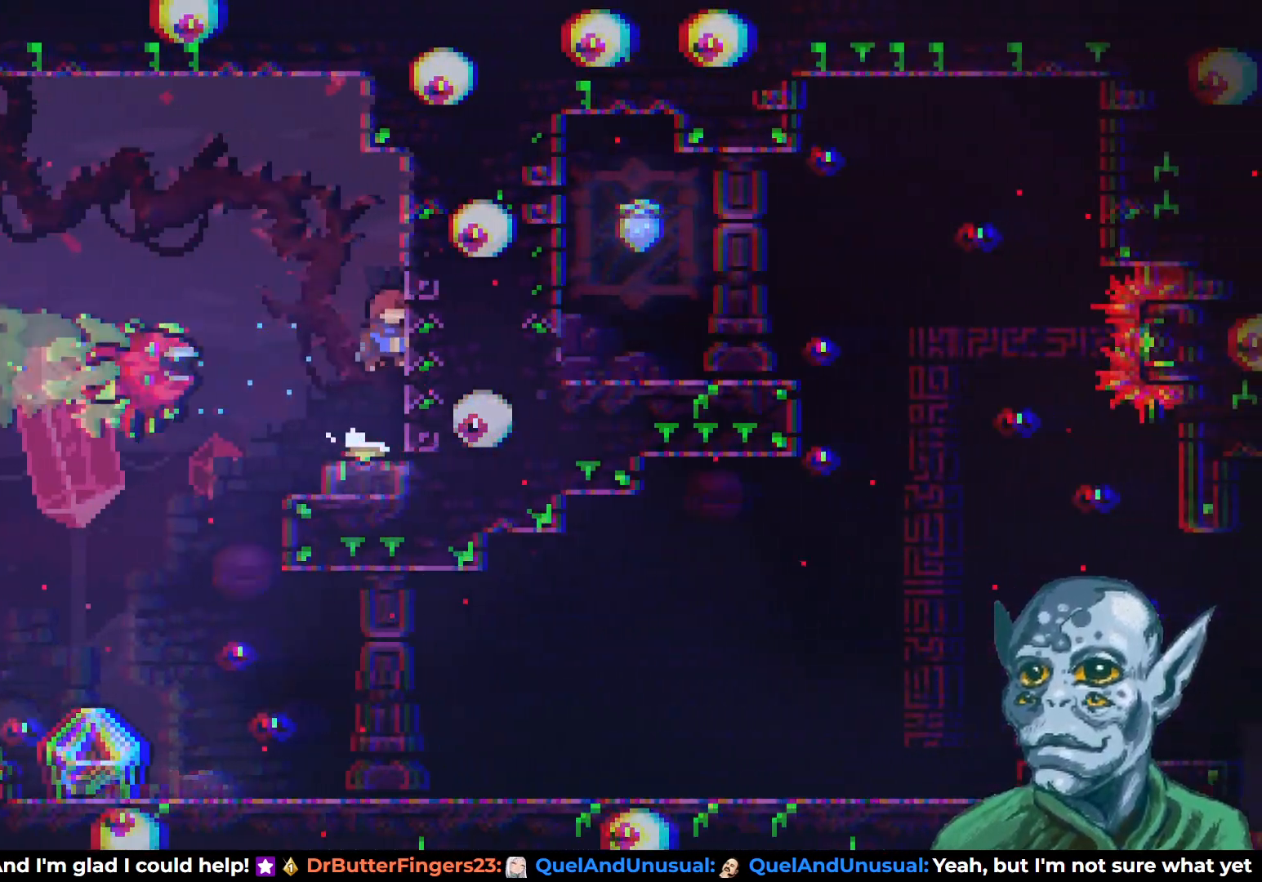
{"buttons": [], "left_stick": "center", "right_stick": "center", "events": [[267, "CROSS", "up"], [433, "DPAD_RIGHT", "down"], [500, "DPAD_RIGHT", "up"]]}
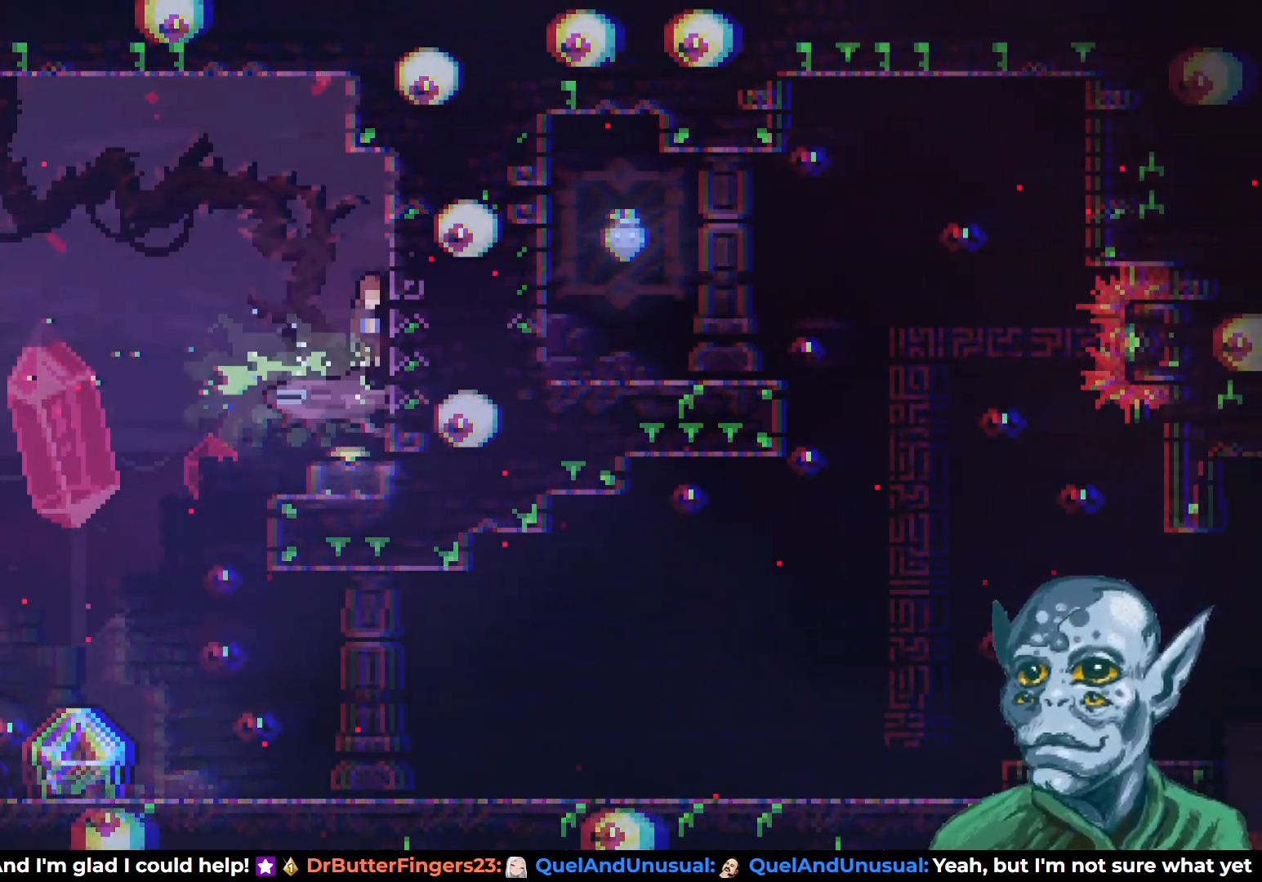
{"buttons": ["DPAD_DOWN"], "left_stick": "center", "right_stick": "center", "events": [[300, "DPAD_LEFT", "down"], [350, "DPAD_LEFT", "up"], [433, "DPAD_DOWN", "down"]]}
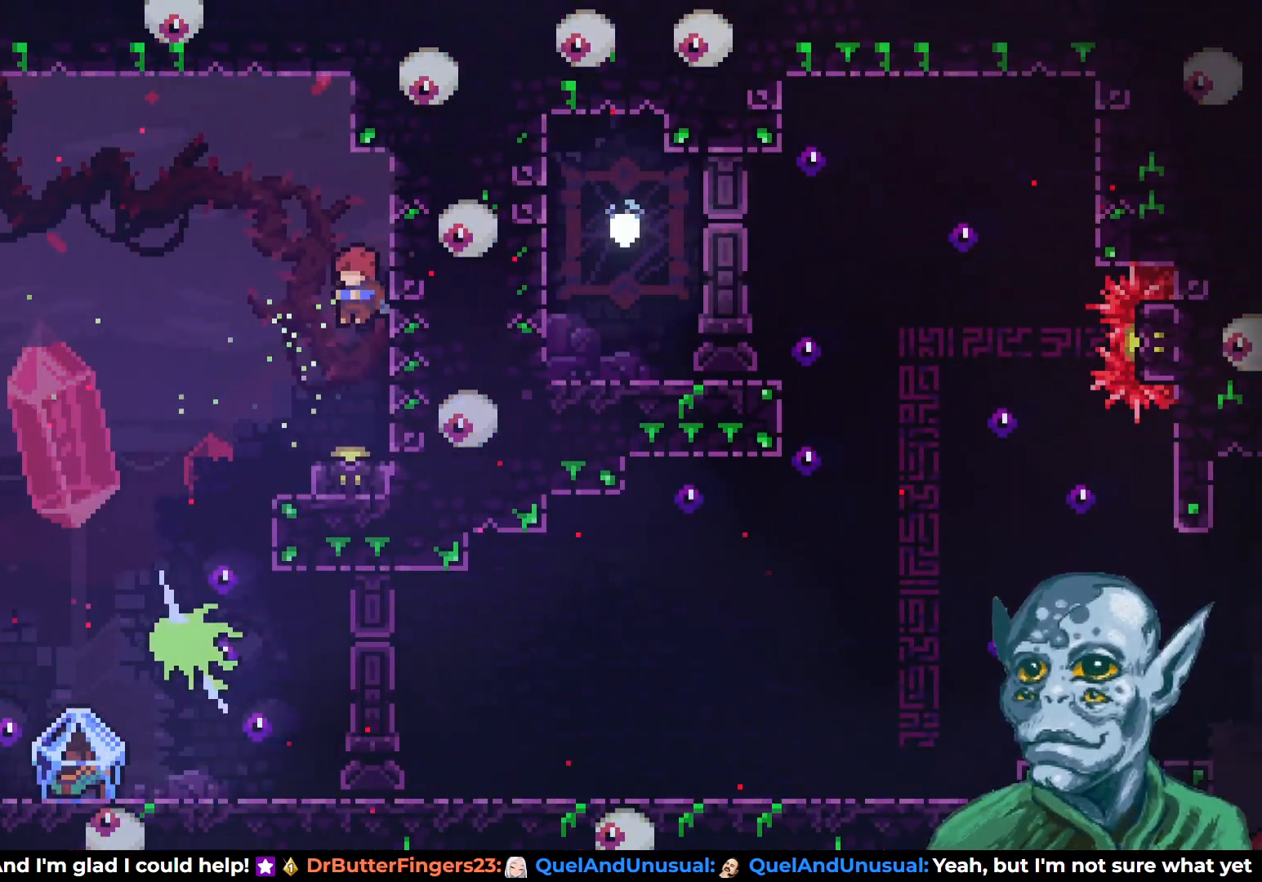
{"buttons": ["DPAD_LEFT"], "left_stick": "center", "right_stick": "center", "events": [[33, "SQUARE", "down"], [183, "SQUARE", "up"], [217, "DPAD_DOWN", "up"], [250, "DPAD_LEFT", "down"], [300, "CROSS", "down"], [383, "CROSS", "up"]]}
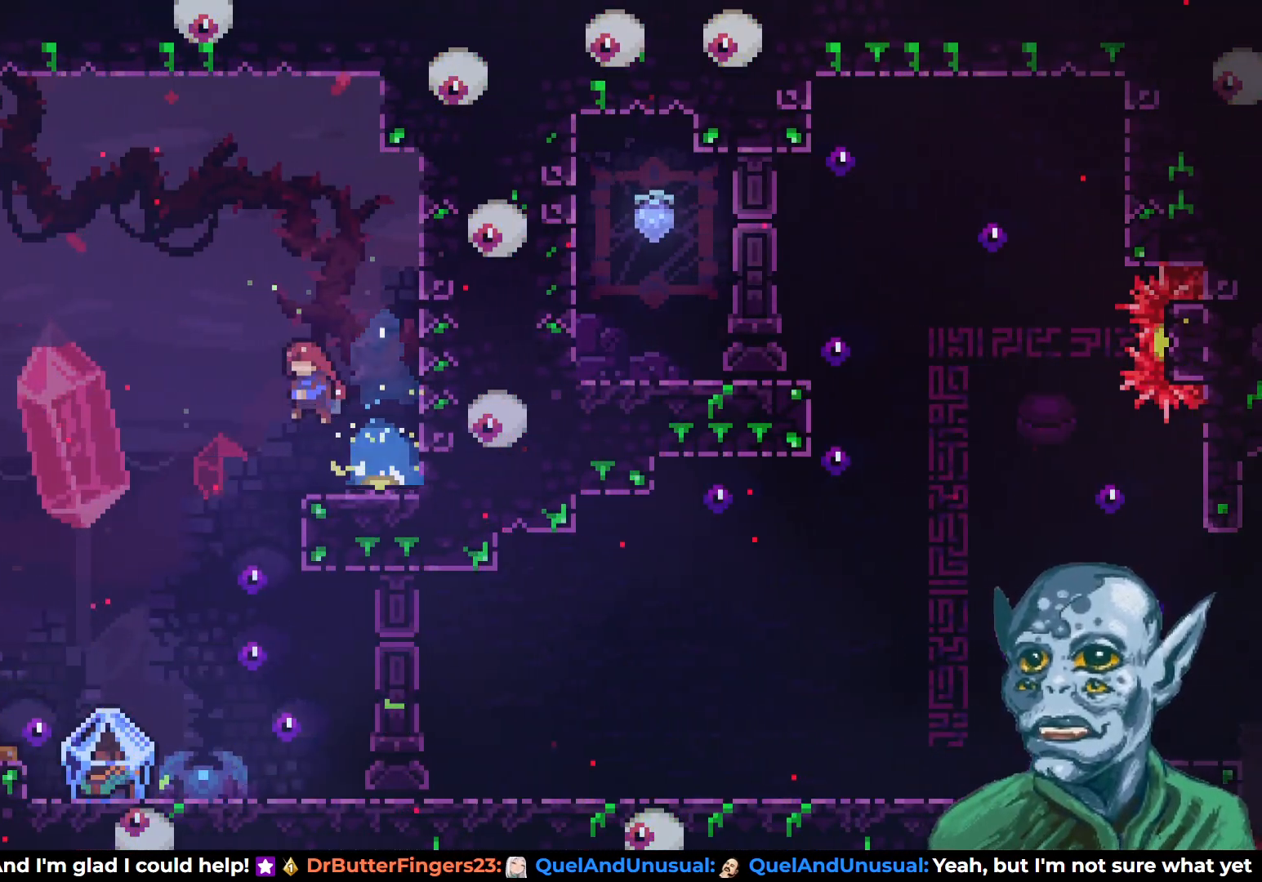
{"buttons": ["DPAD_LEFT"], "left_stick": "center", "right_stick": "center", "events": []}
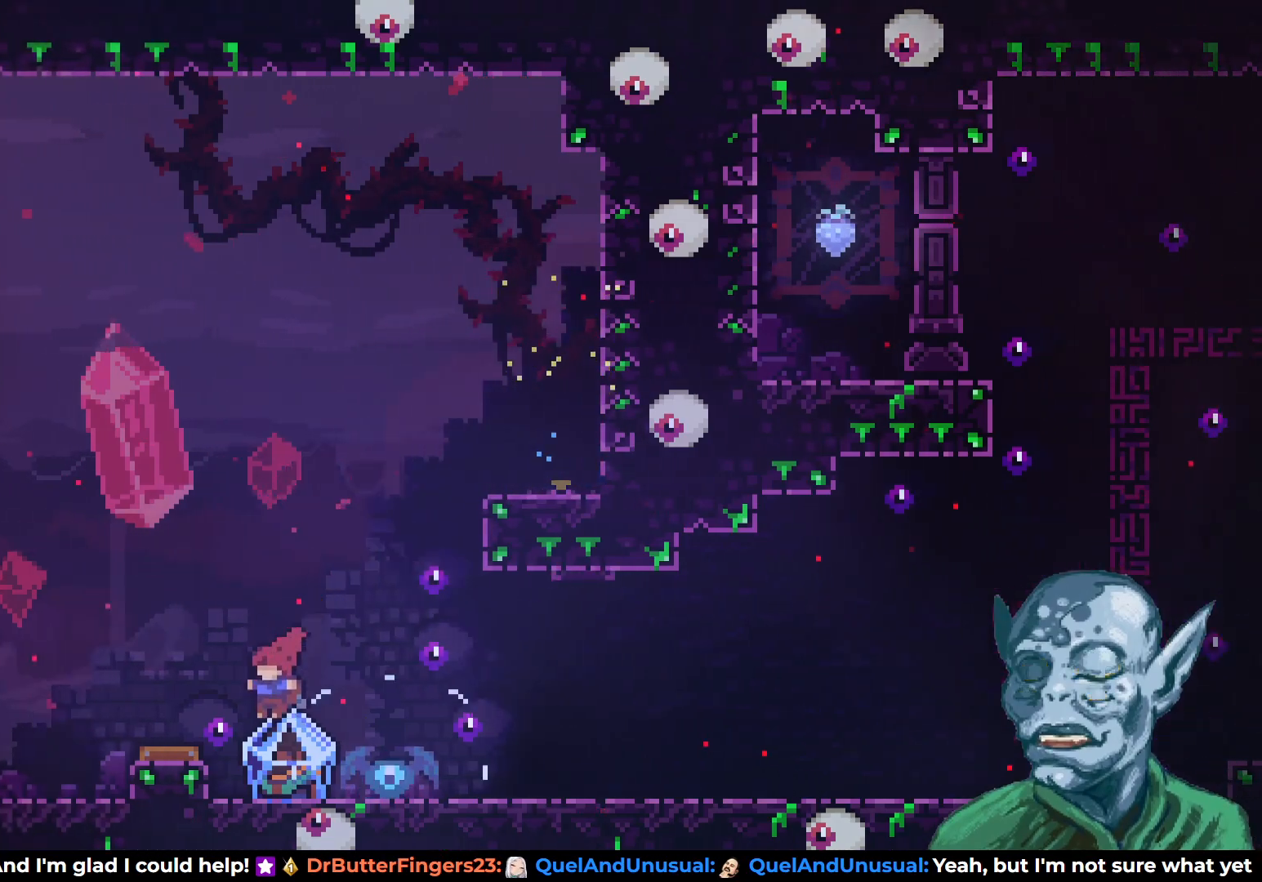
{"buttons": ["R2", "DPAD_LEFT"], "left_stick": "center", "right_stick": "center", "events": [[50, "R2", "down"], [217, "CROSS", "down"], [483, "CROSS", "up"]]}
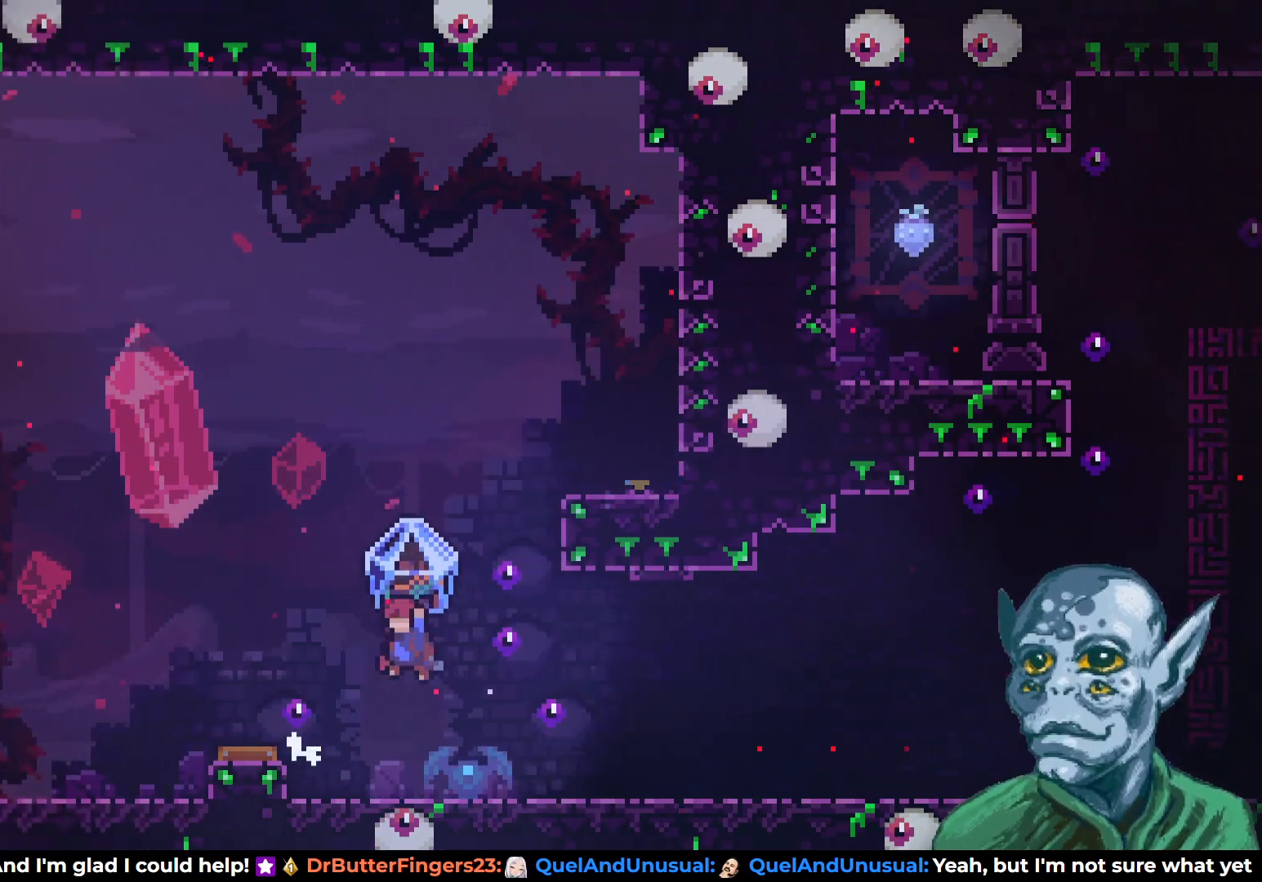
{"buttons": ["R2"], "left_stick": "center", "right_stick": "center", "events": [[200, "DPAD_LEFT", "up"], [317, "DPAD_RIGHT", "down"], [433, "DPAD_RIGHT", "up"]]}
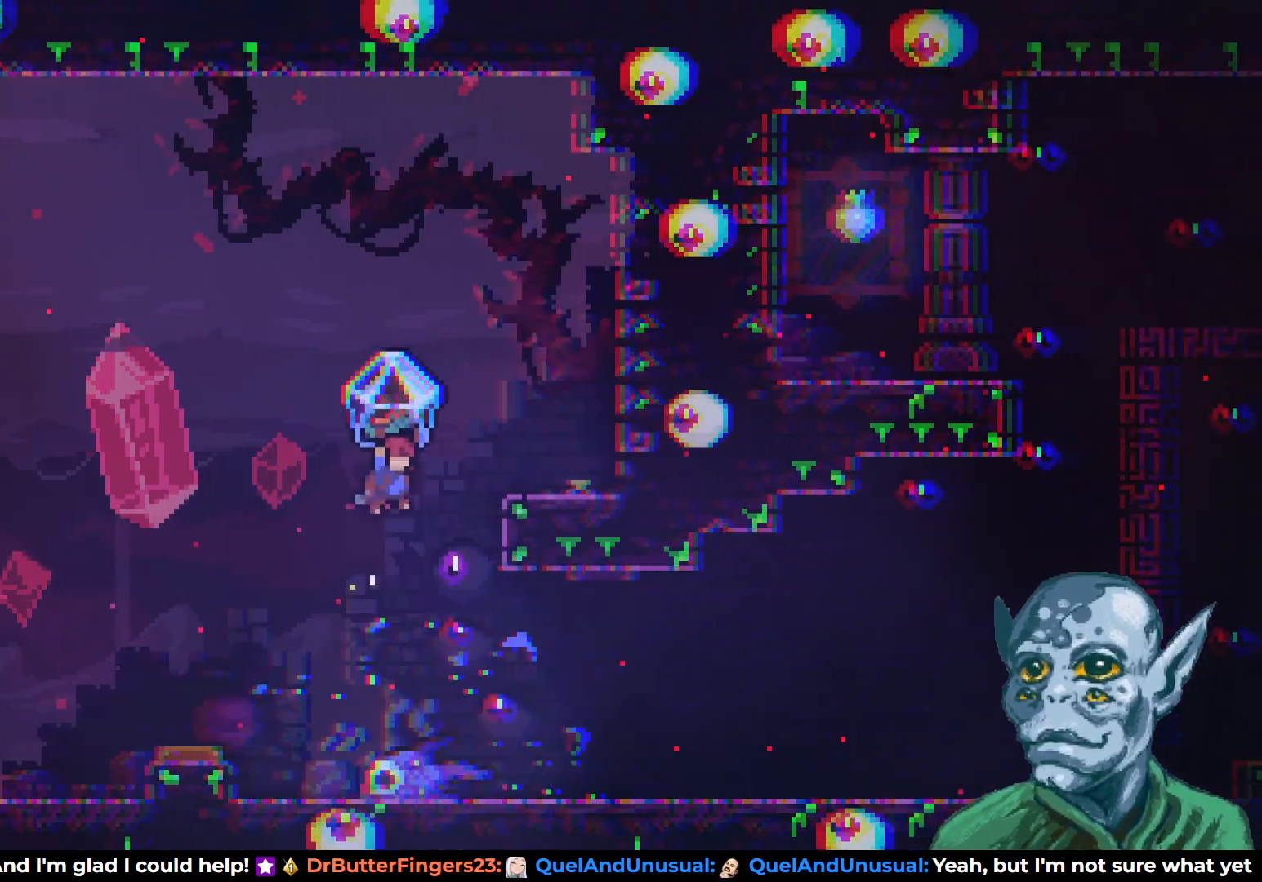
{"buttons": ["R2"], "left_stick": "center", "right_stick": "center", "events": [[350, "DPAD_RIGHT", "down"], [433, "DPAD_RIGHT", "up"]]}
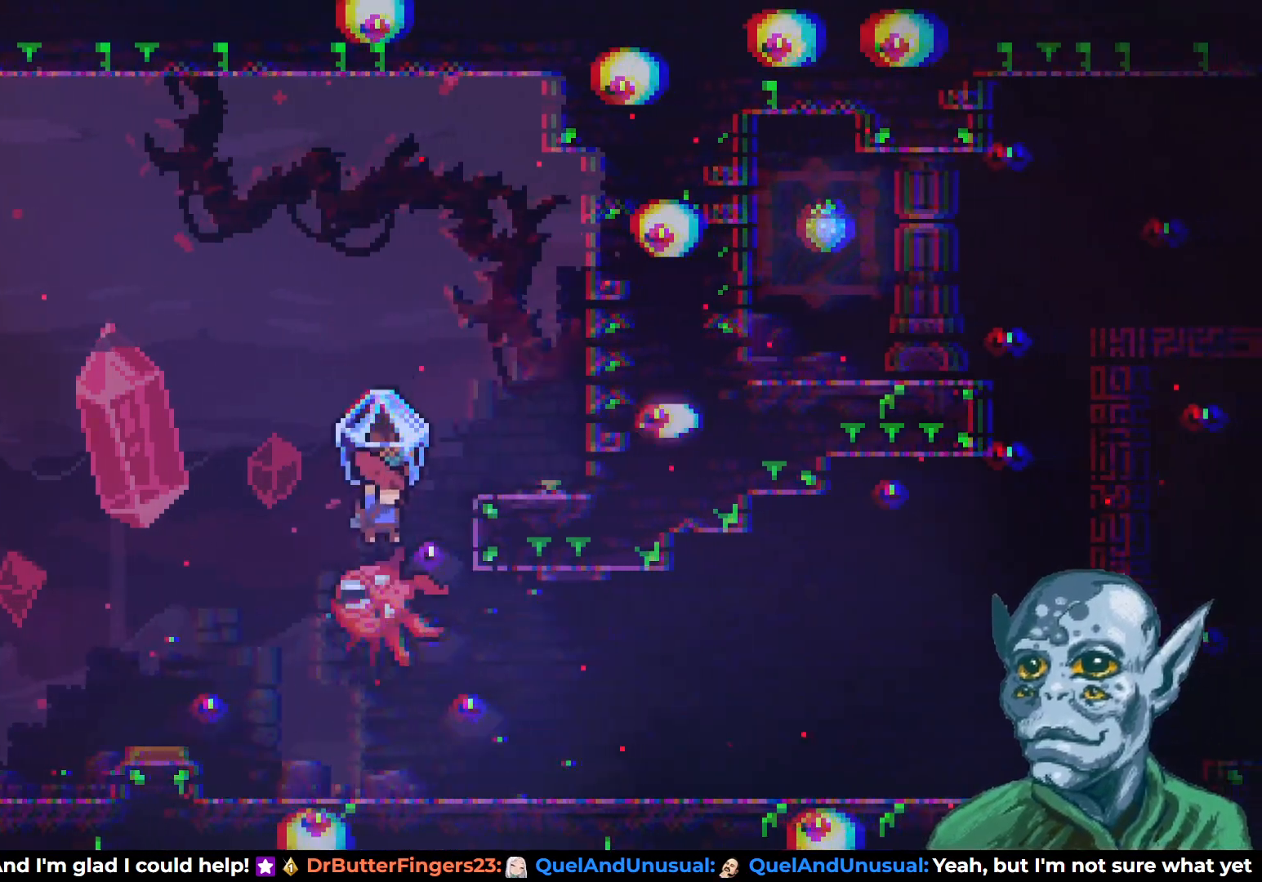
{"buttons": ["R2"], "left_stick": "center", "right_stick": "center", "events": []}
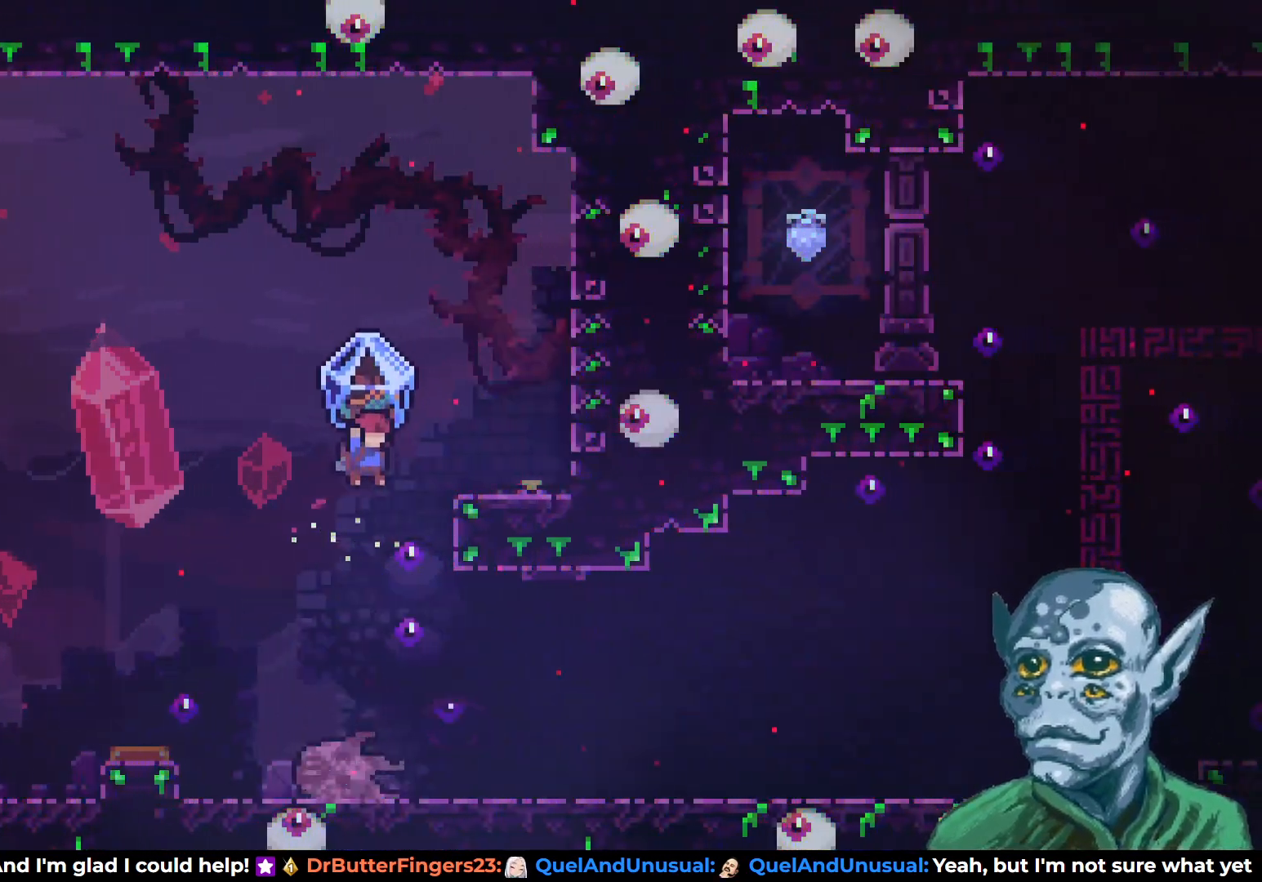
{"buttons": ["R2", "DPAD_RIGHT"], "left_stick": "center", "right_stick": "center", "events": [[133, "DPAD_RIGHT", "down"]]}
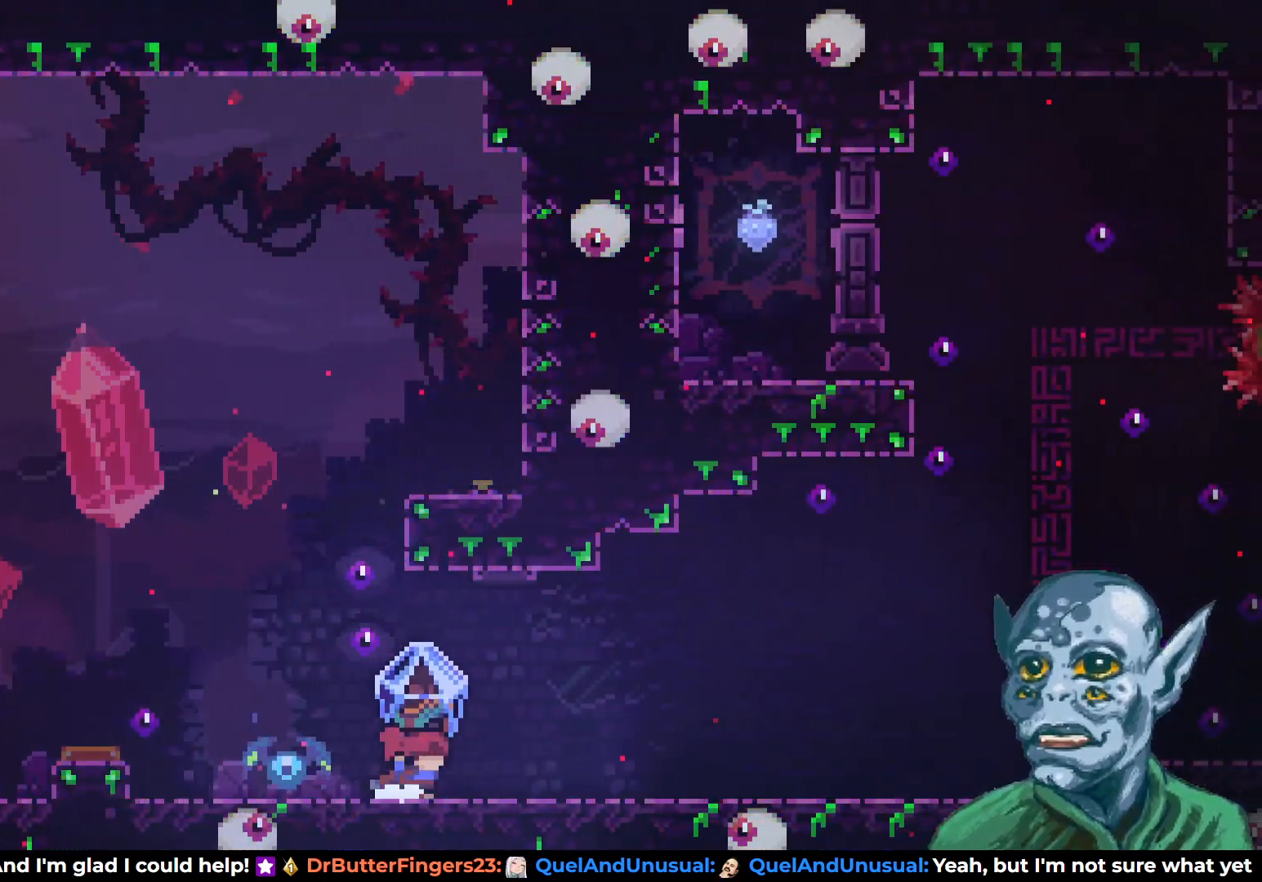
{"buttons": ["R2", "DPAD_RIGHT"], "left_stick": "center", "right_stick": "center", "events": []}
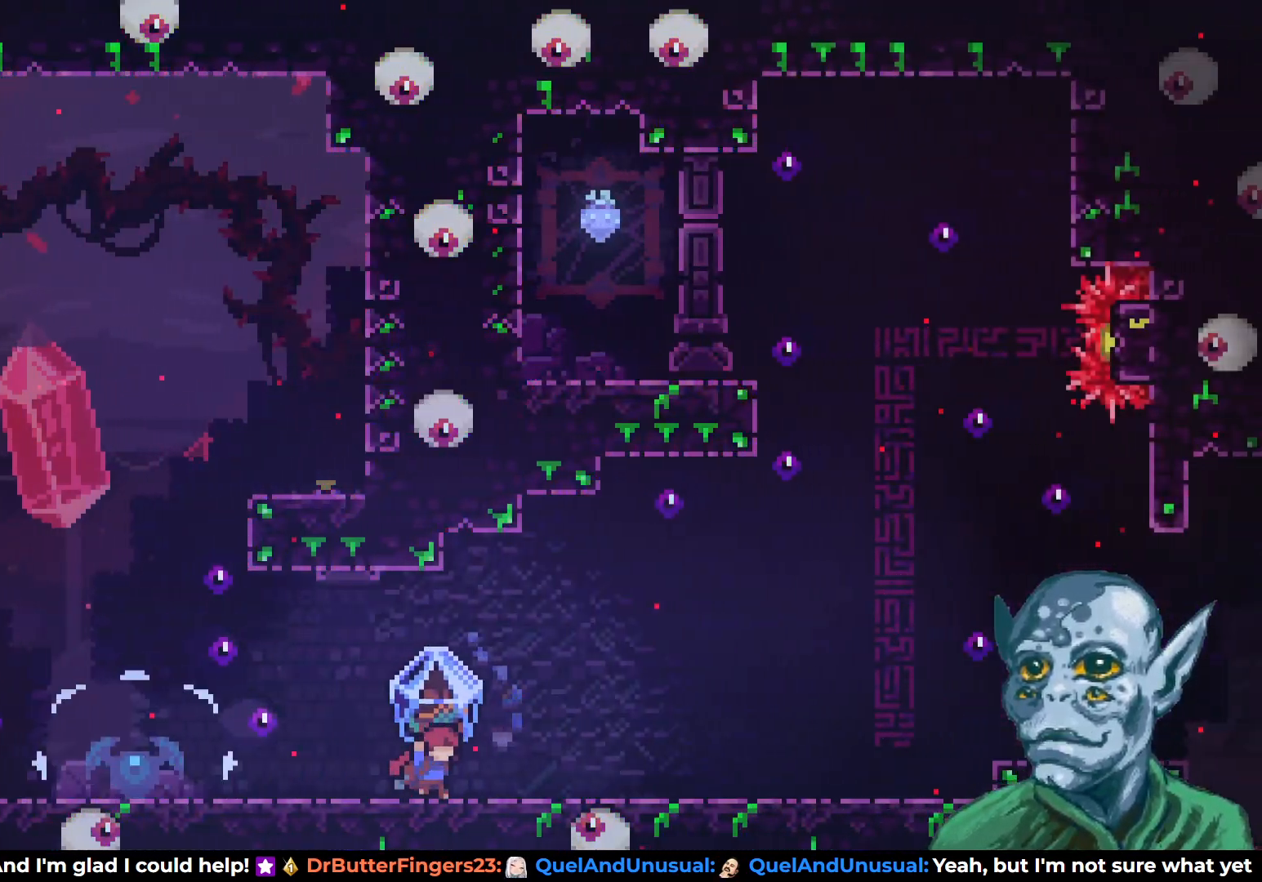
{"buttons": ["R2", "DPAD_RIGHT"], "left_stick": "center", "right_stick": "center", "events": []}
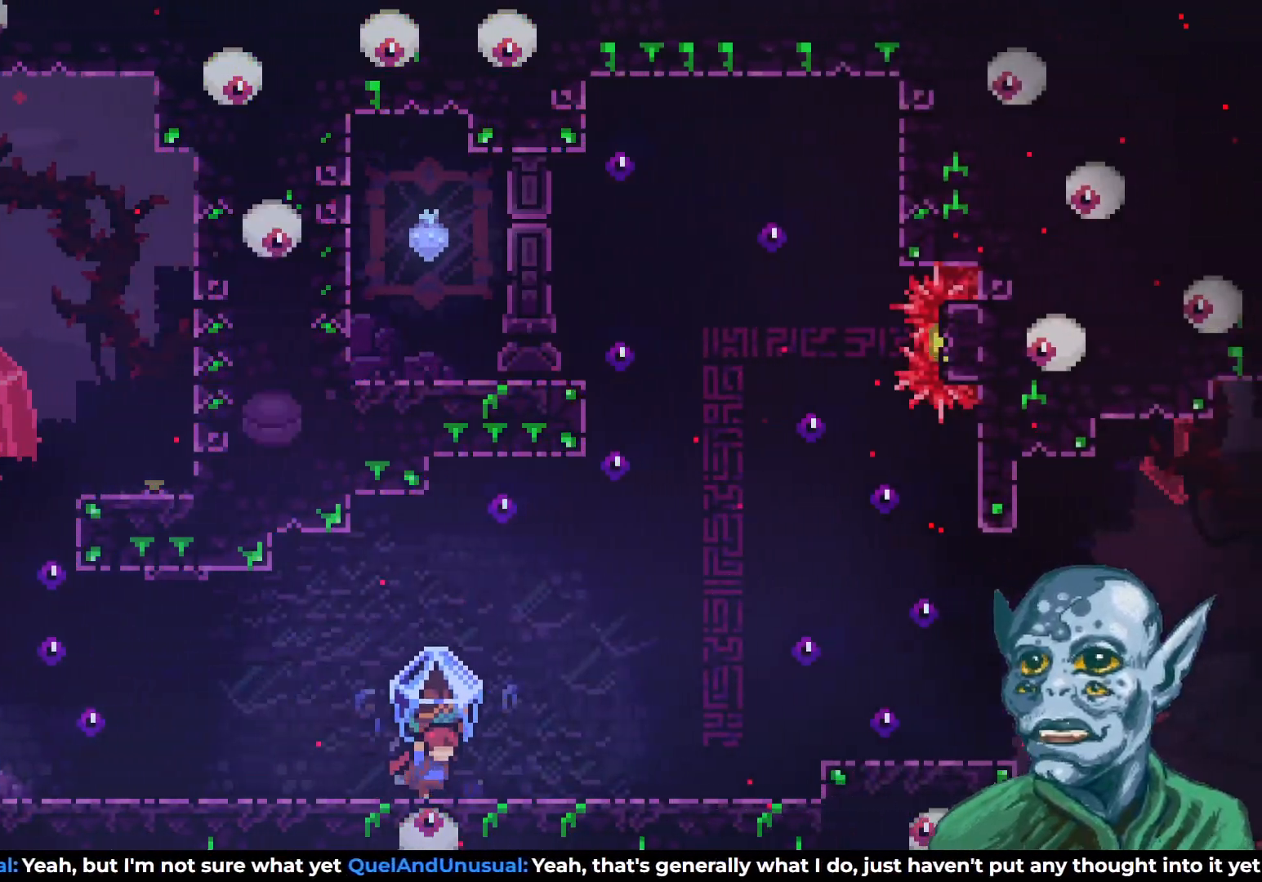
{"buttons": ["R2", "DPAD_RIGHT"], "left_stick": "center", "right_stick": "center", "events": []}
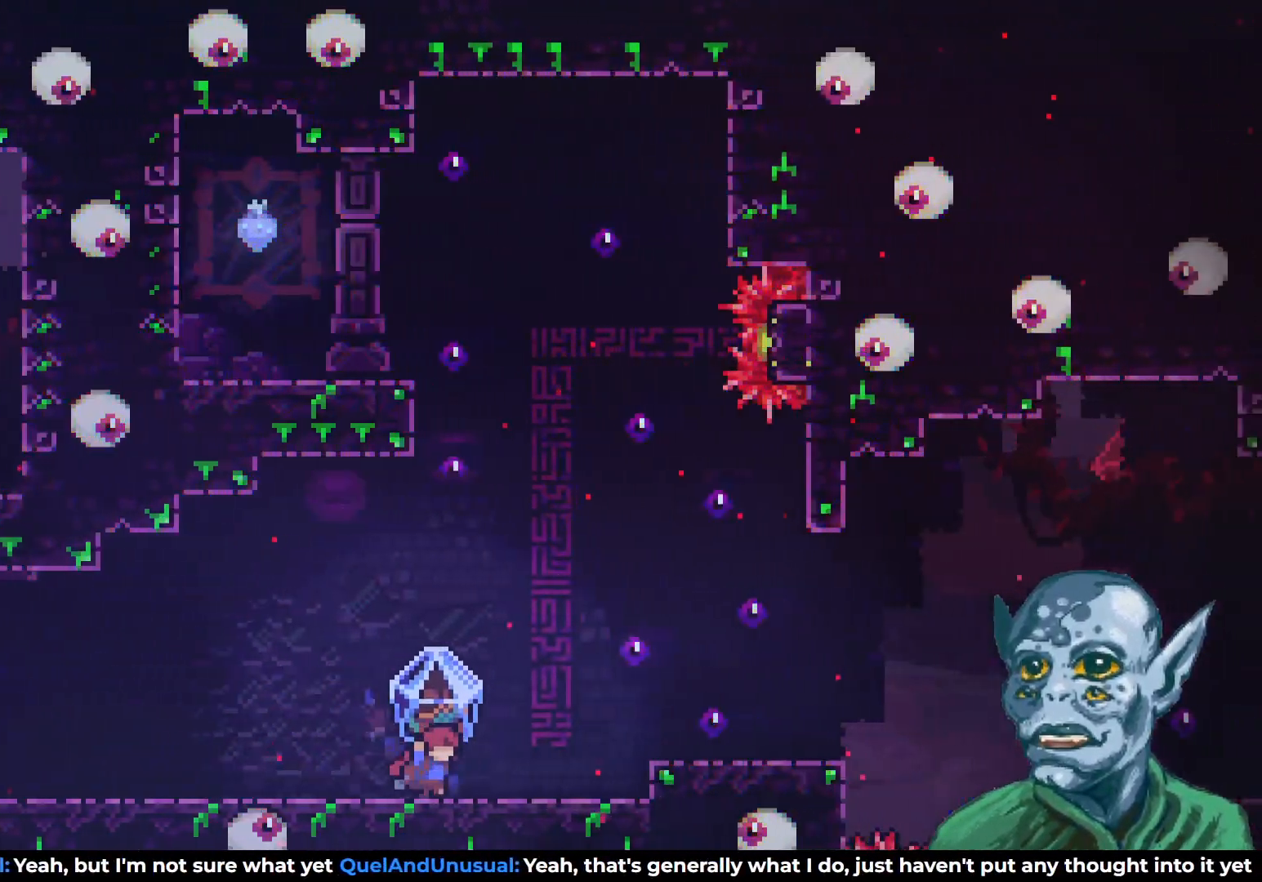
{"buttons": ["R2", "DPAD_RIGHT"], "left_stick": "center", "right_stick": "center", "events": [[183, "CROSS", "down"], [333, "CROSS", "up"]]}
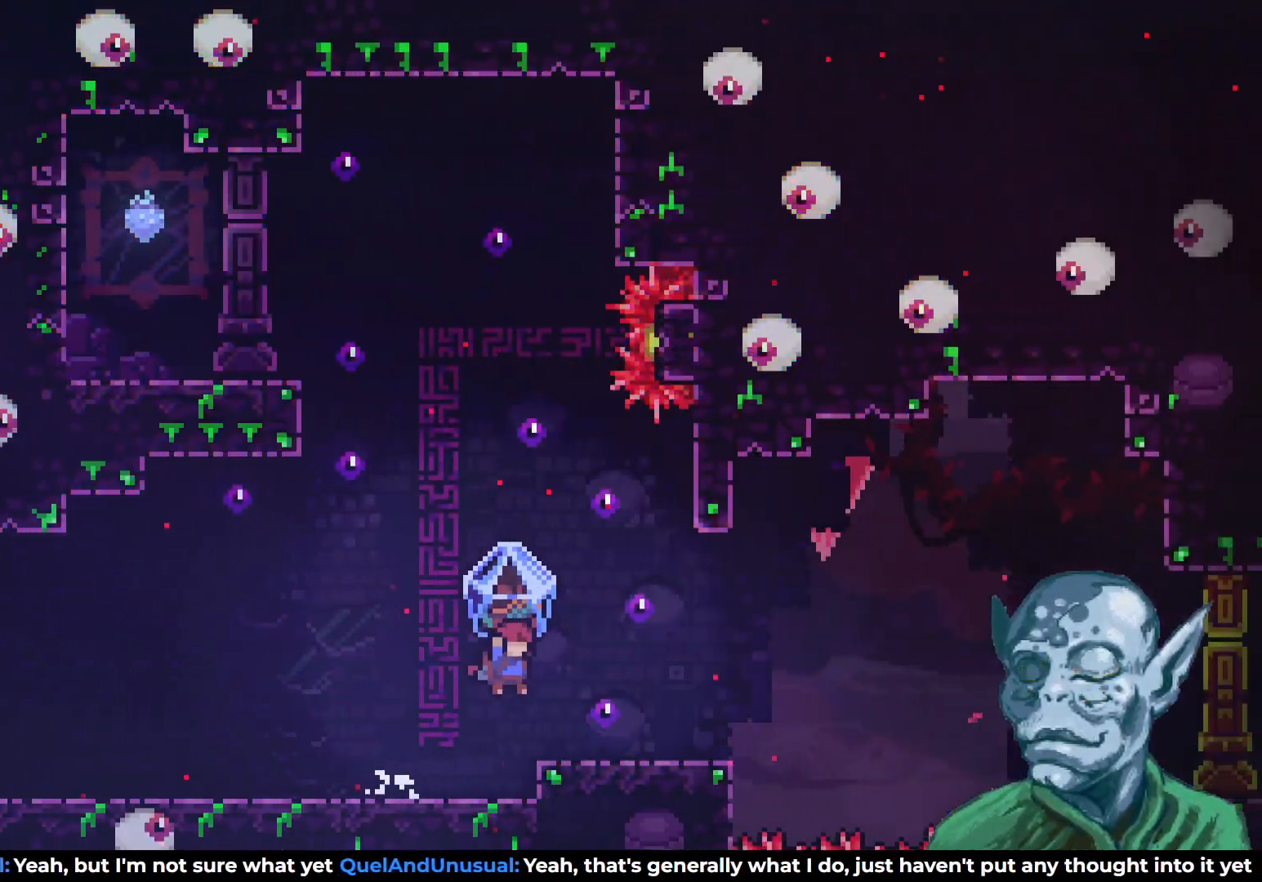
{"buttons": ["R2"], "left_stick": "center", "right_stick": "center", "events": [[433, "DPAD_RIGHT", "up"]]}
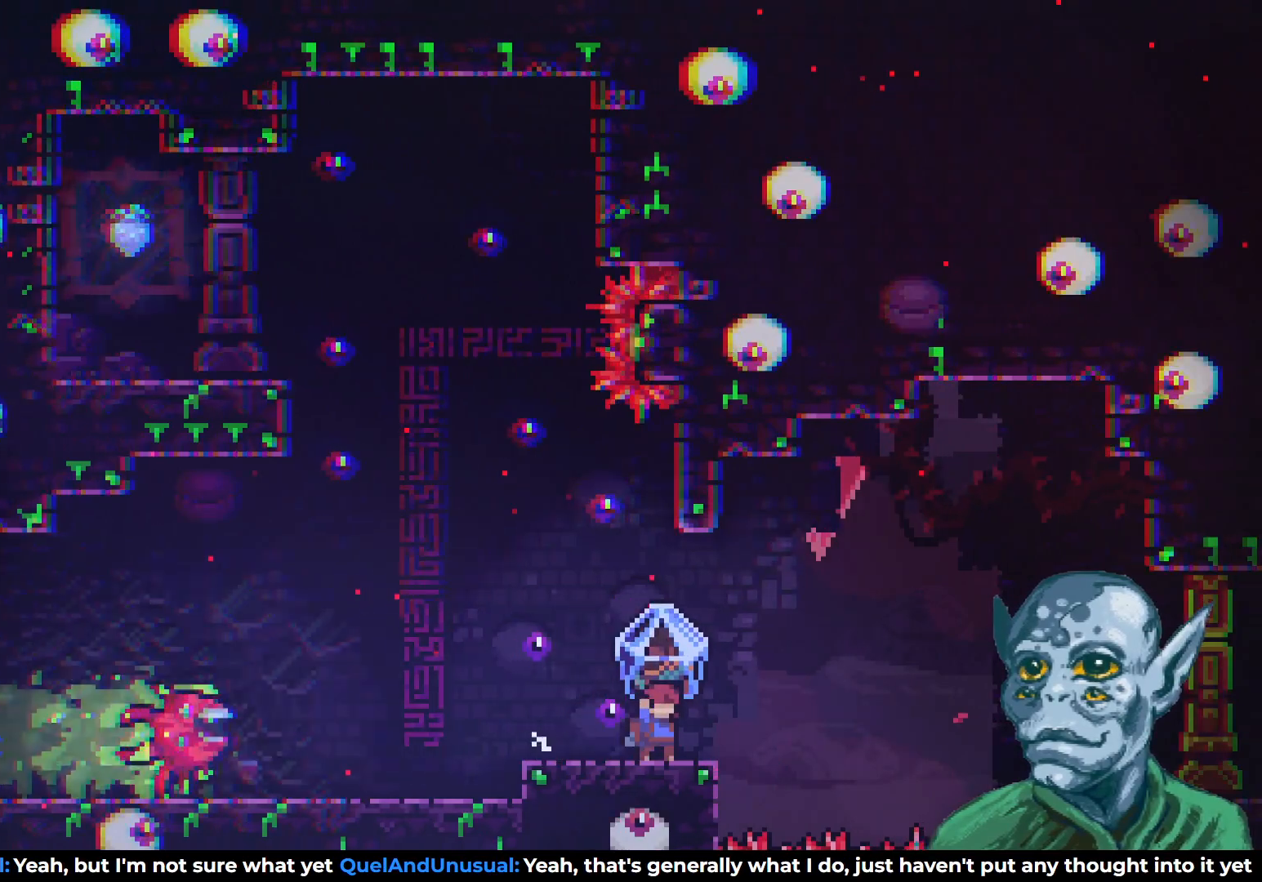
{"buttons": ["R2", "DPAD_LEFT"], "left_stick": "center", "right_stick": "center", "events": [[117, "CROSS", "down"], [333, "CROSS", "up"], [483, "DPAD_LEFT", "down"]]}
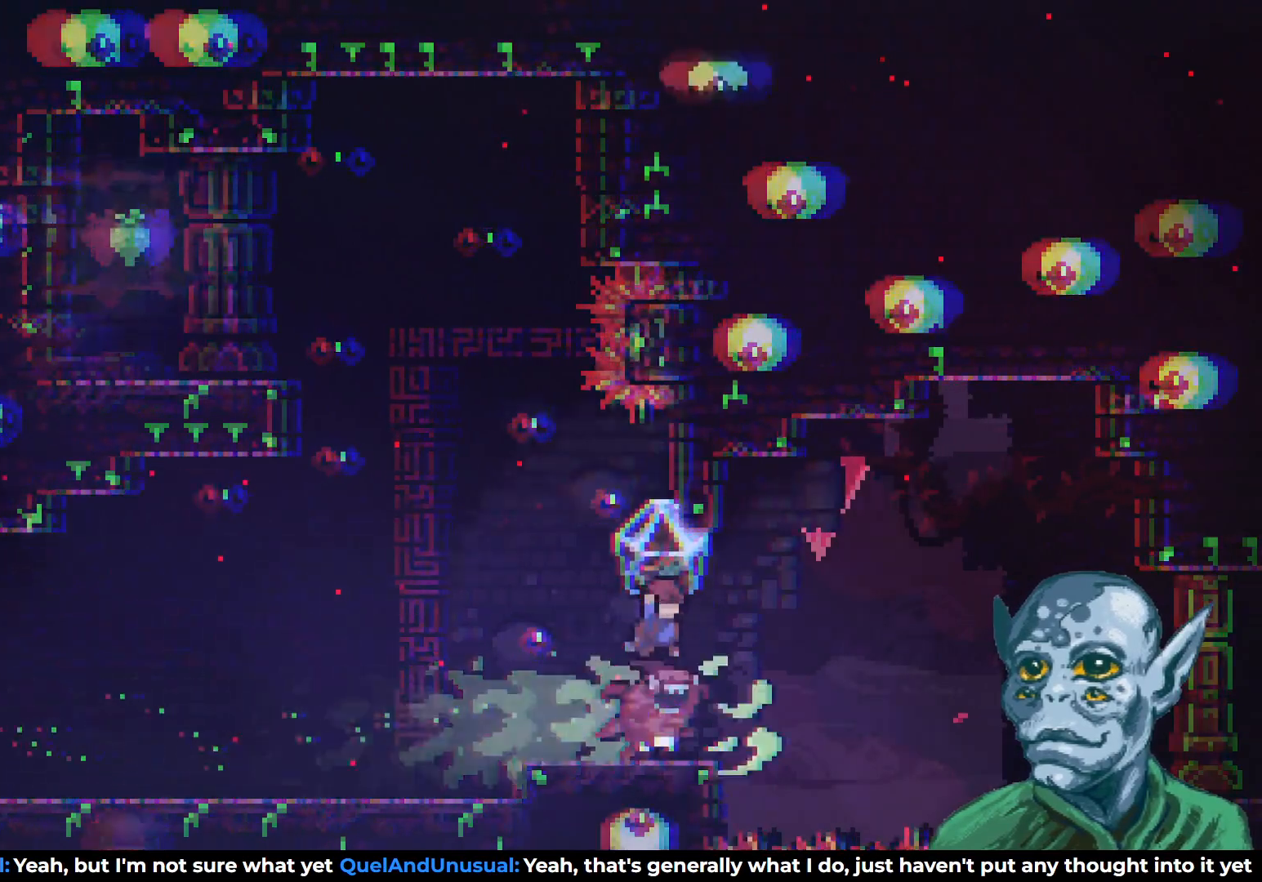
{"buttons": ["R2"], "left_stick": "center", "right_stick": "center", "events": [[333, "DPAD_LEFT", "up"]]}
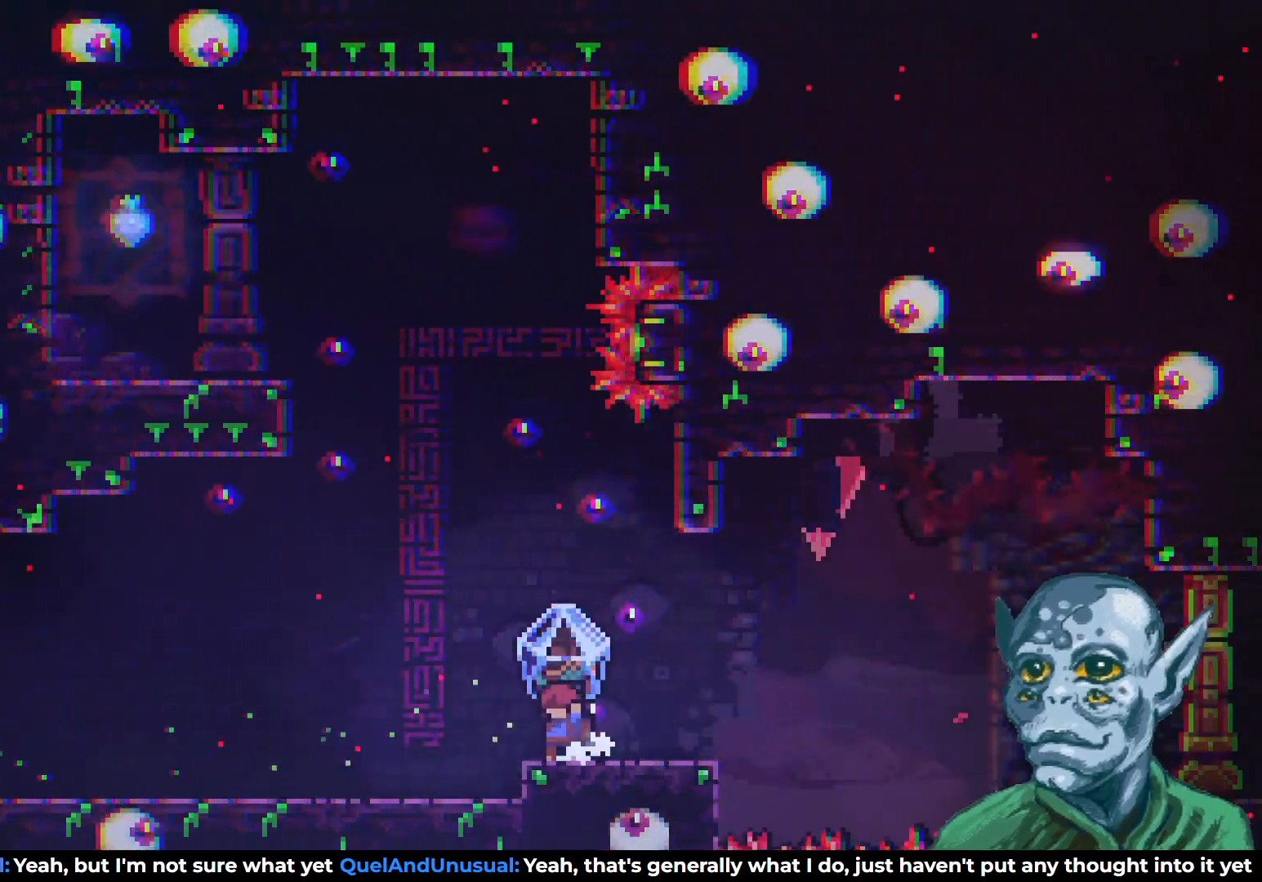
{"buttons": ["R2"], "left_stick": "center", "right_stick": "center", "events": [[217, "DPAD_LEFT", "down"], [300, "DPAD_LEFT", "up"], [433, "DPAD_RIGHT", "down"], [500, "DPAD_RIGHT", "up"]]}
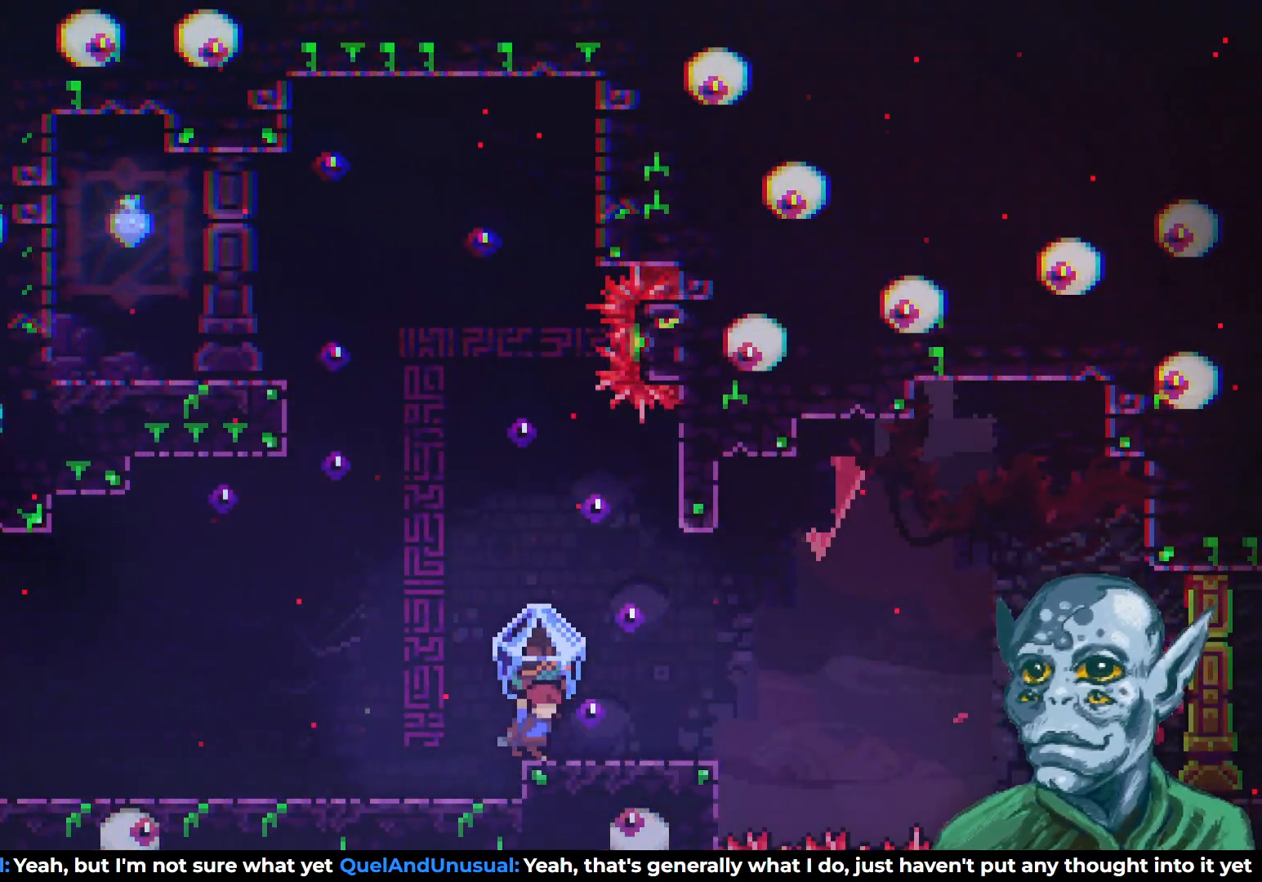
{"buttons": ["CROSS", "R2"], "left_stick": "center", "right_stick": "center", "events": [[383, "CROSS", "down"]]}
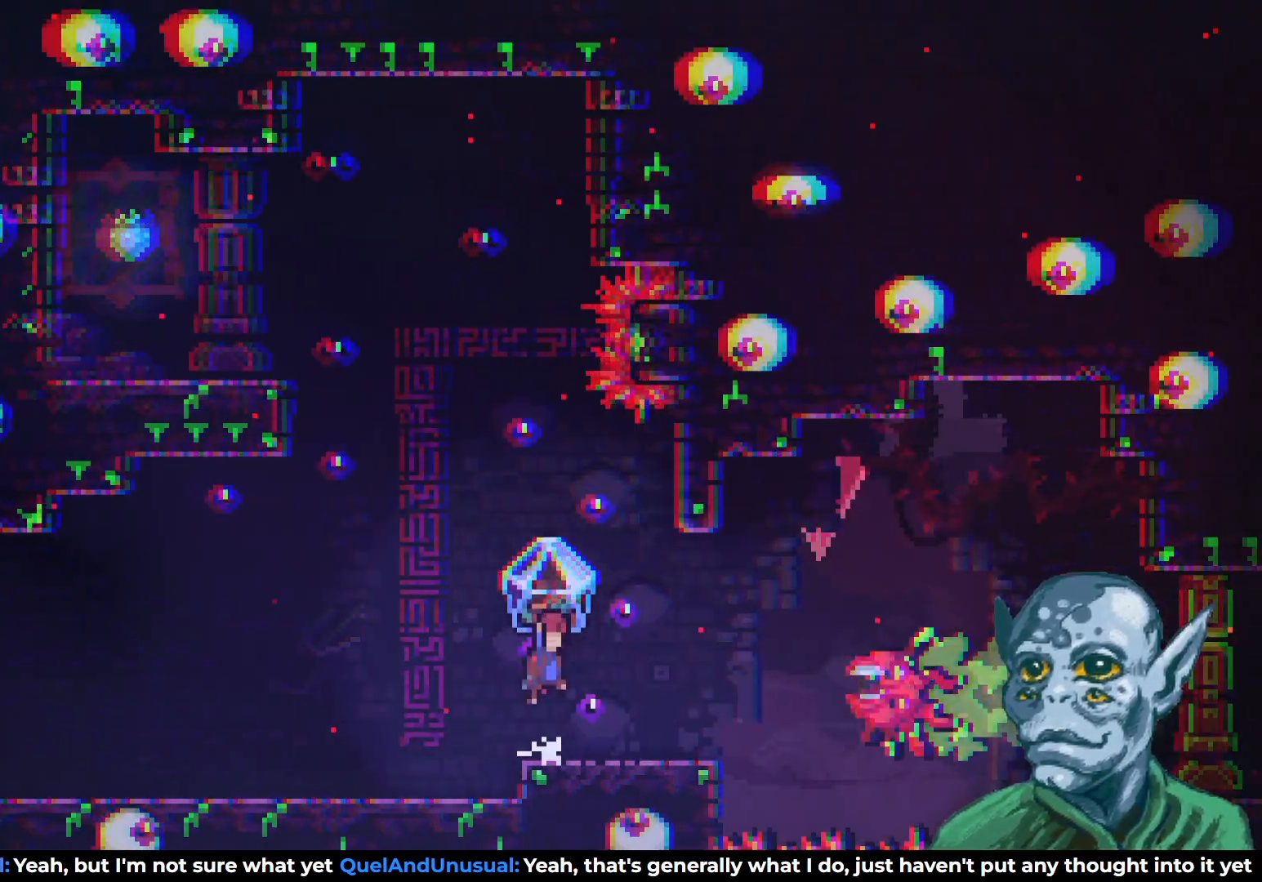
{"buttons": ["R2"], "left_stick": "center", "right_stick": "center", "events": [[100, "DPAD_RIGHT", "down"], [333, "CROSS", "up"], [450, "DPAD_RIGHT", "up"]]}
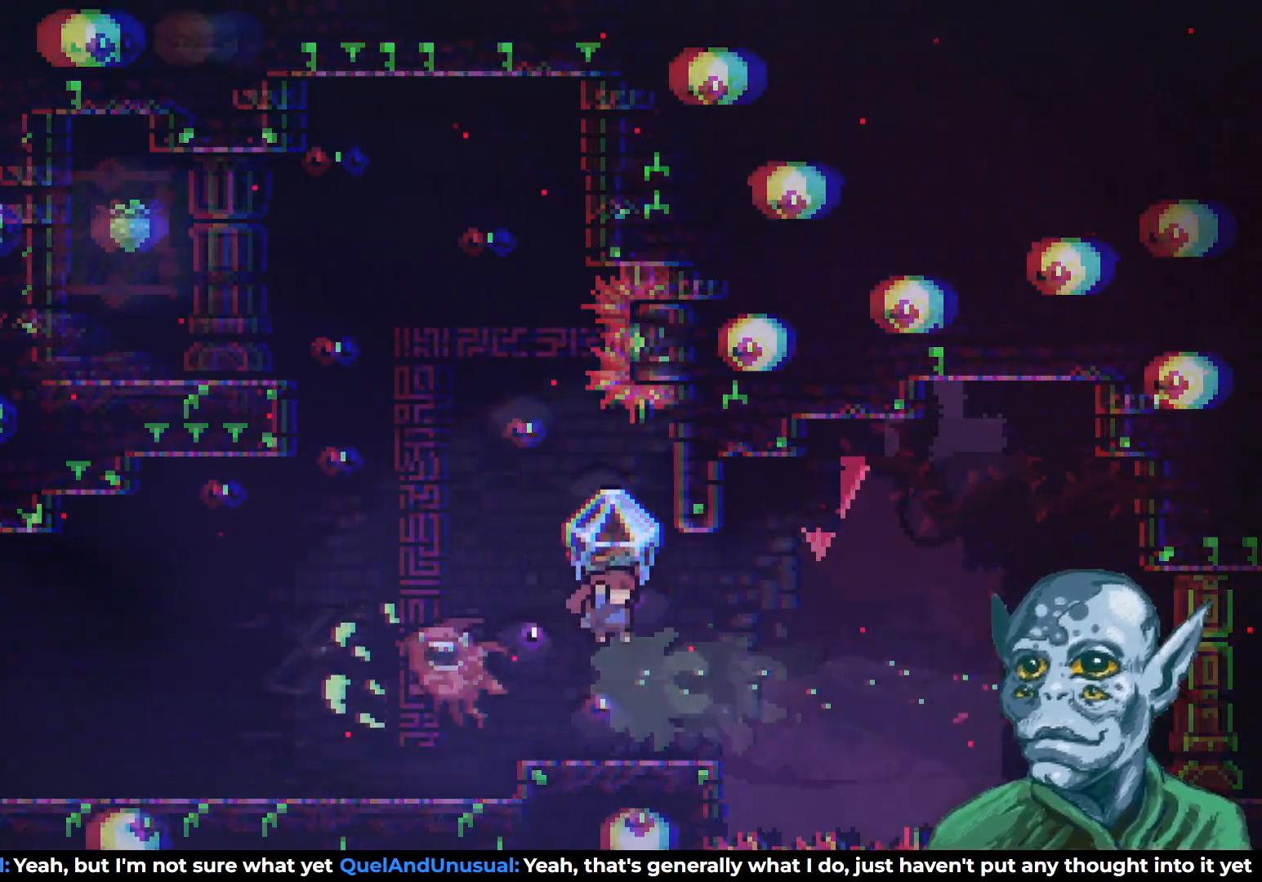
{"buttons": ["CROSS", "R2", "DPAD_RIGHT"], "left_stick": "center", "right_stick": "center", "events": [[83, "DPAD_RIGHT", "down"], [433, "CROSS", "down"]]}